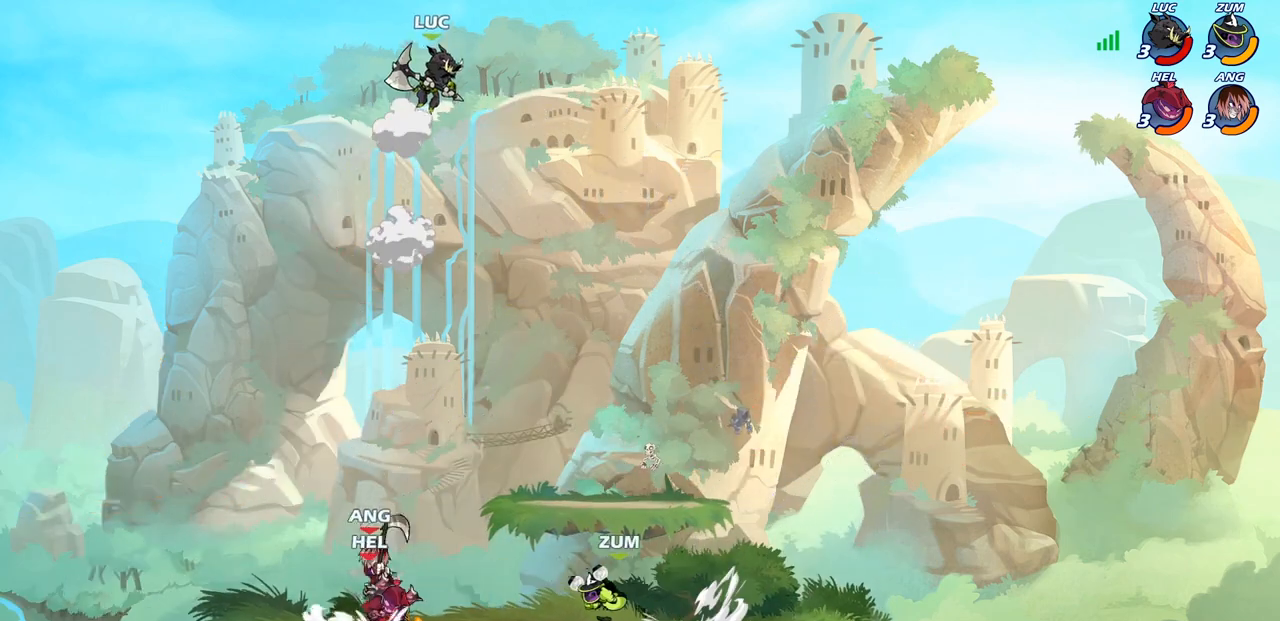
Gameplay with a controller (PlayStation layout); each line is a JSON object with the inputs held at the frame after it. "events" lists button and stick changes between this image and that frame as [ms after this image, input, new state], when the widget could be followed in between.
{"buttons": ["CIRCLE"], "left_stick": "down-left", "right_stick": "center", "events": [[117, "left_stick", "down"], [200, "left_stick", "down-left"], [317, "CIRCLE", "down"]]}
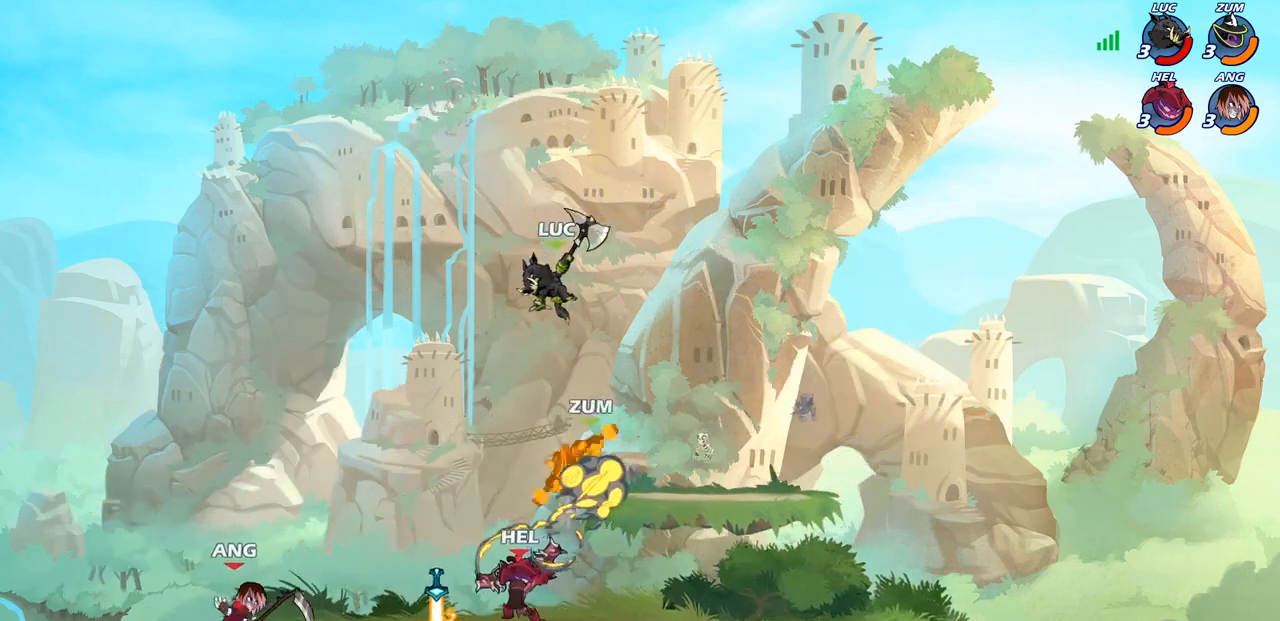
{"buttons": [], "left_stick": "center", "right_stick": "center", "events": [[283, "CIRCLE", "up"], [350, "left_stick", "center"]]}
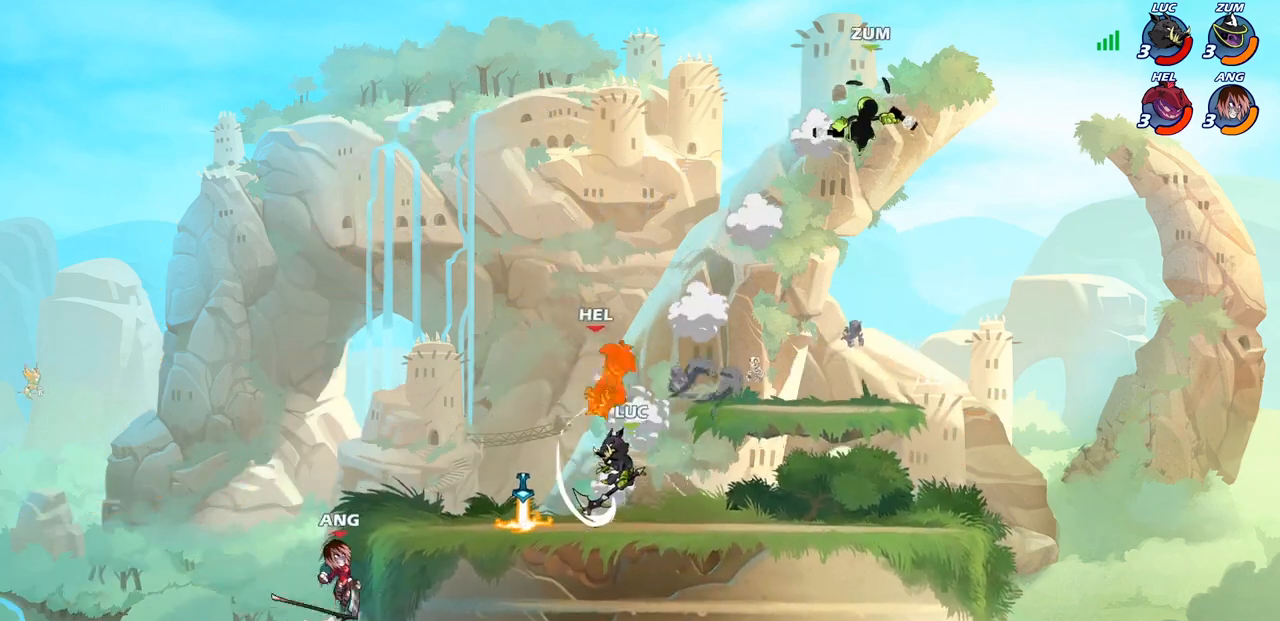
{"buttons": [], "left_stick": "center", "right_stick": "center", "events": [[350, "CIRCLE", "down"], [450, "CIRCLE", "up"]]}
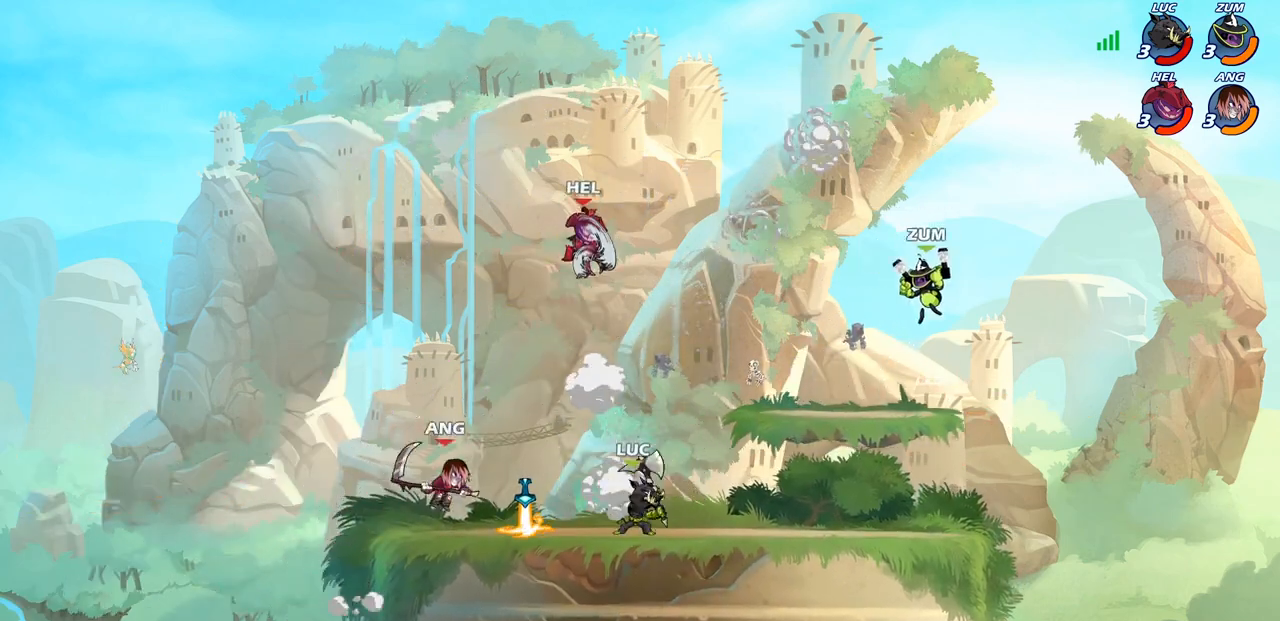
{"buttons": [], "left_stick": "center", "right_stick": "center", "events": [[50, "CIRCLE", "down"], [133, "CIRCLE", "up"]]}
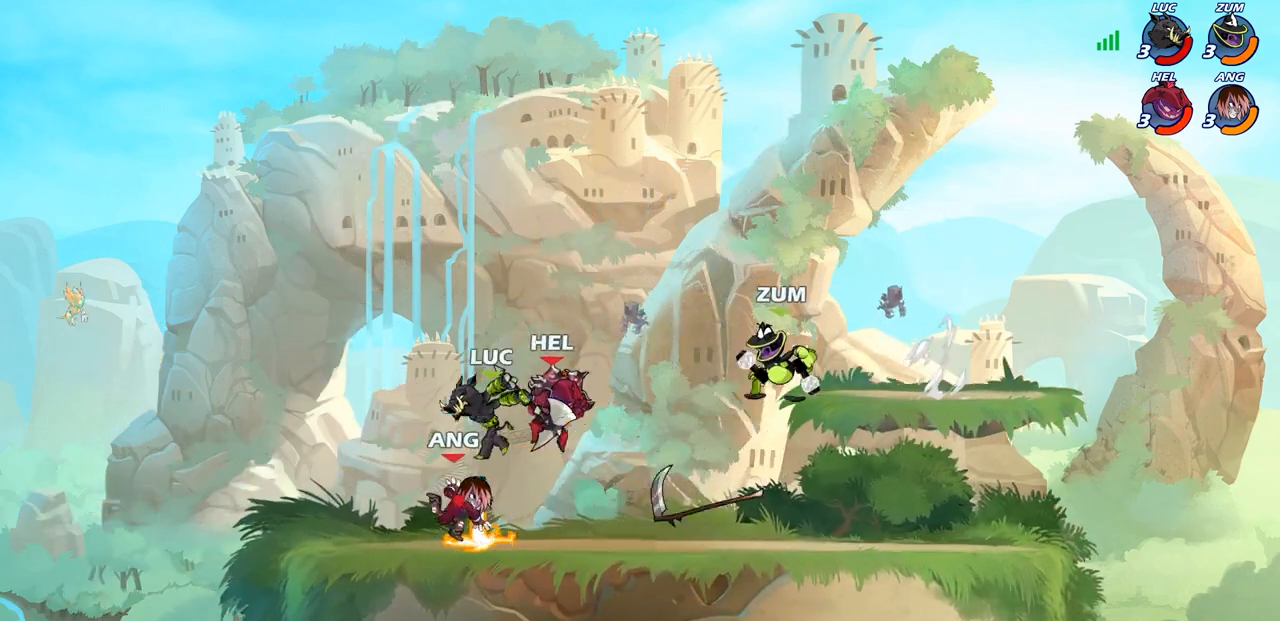
{"buttons": ["R2"], "left_stick": "left", "right_stick": "center", "events": [[367, "left_stick", "left"], [483, "R2", "down"]]}
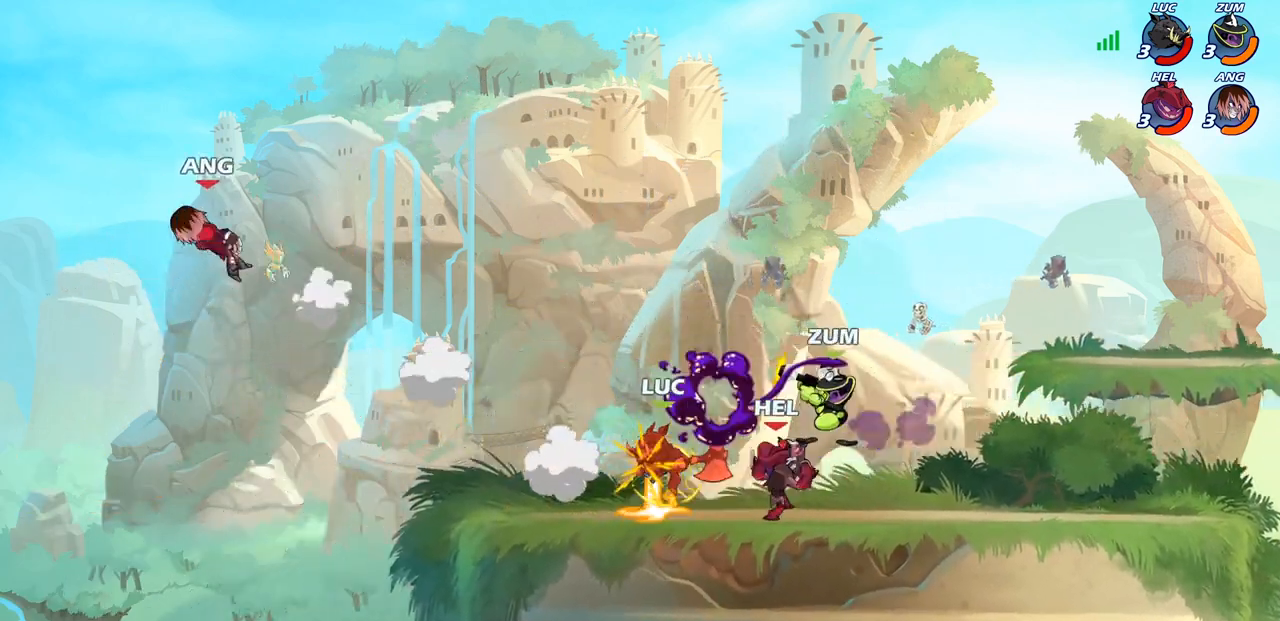
{"buttons": ["R1", "R2"], "left_stick": "up-right", "right_stick": "center", "events": [[200, "R2", "up"], [300, "left_stick", "center"], [450, "left_stick", "up-right"], [467, "R1", "down"], [467, "R2", "down"]]}
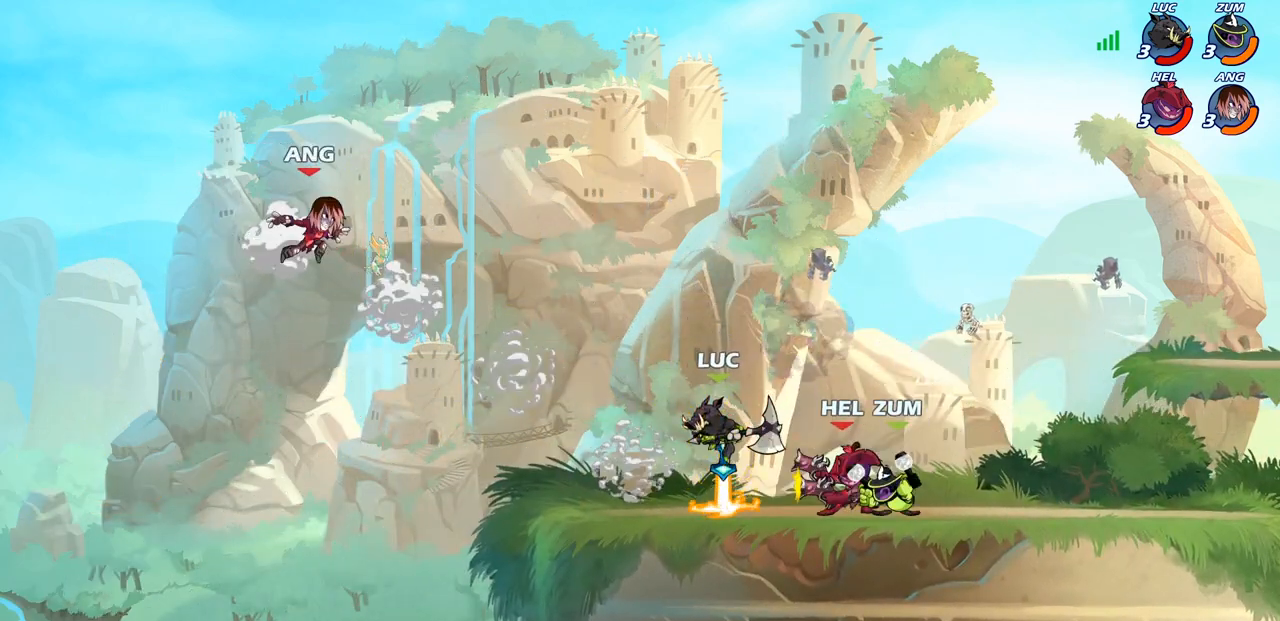
{"buttons": ["R2"], "left_stick": "left", "right_stick": "center", "events": [[67, "R1", "up"], [67, "left_stick", "right"], [100, "R2", "up"], [217, "R1", "down"], [217, "R2", "down"], [317, "R1", "up"], [333, "R2", "up"], [350, "left_stick", "up"], [450, "left_stick", "left"], [467, "R2", "down"]]}
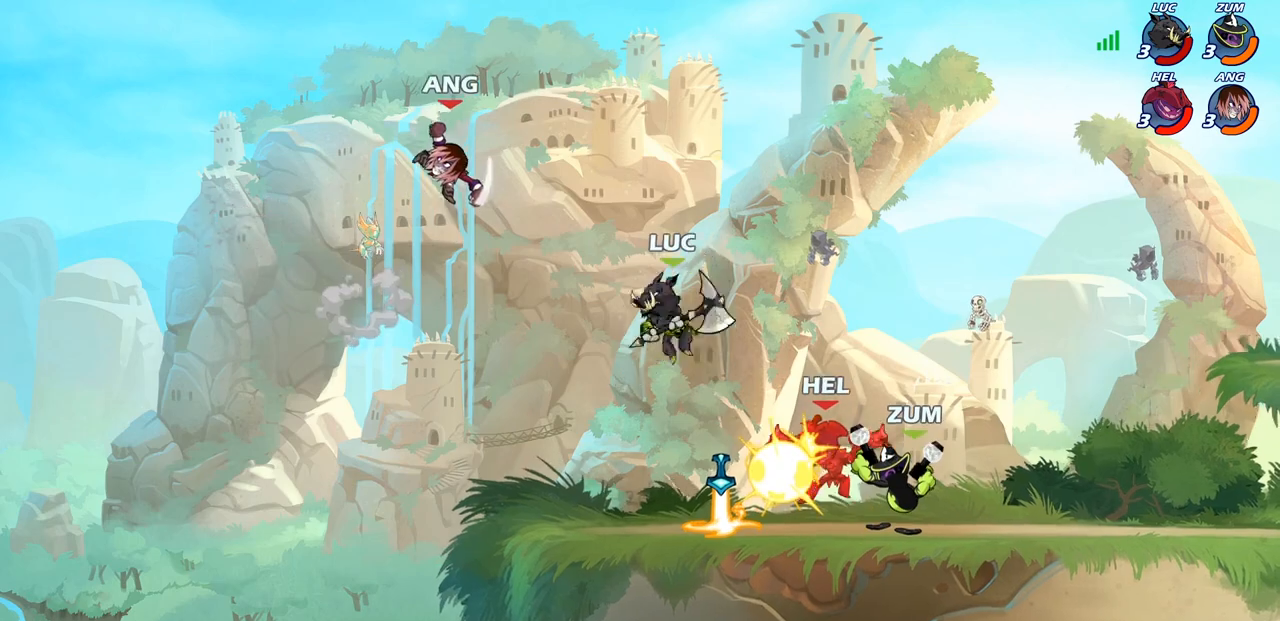
{"buttons": [], "left_stick": "right", "right_stick": "center", "events": [[250, "R2", "up"], [300, "left_stick", "right"], [367, "CROSS", "down"], [500, "CROSS", "up"]]}
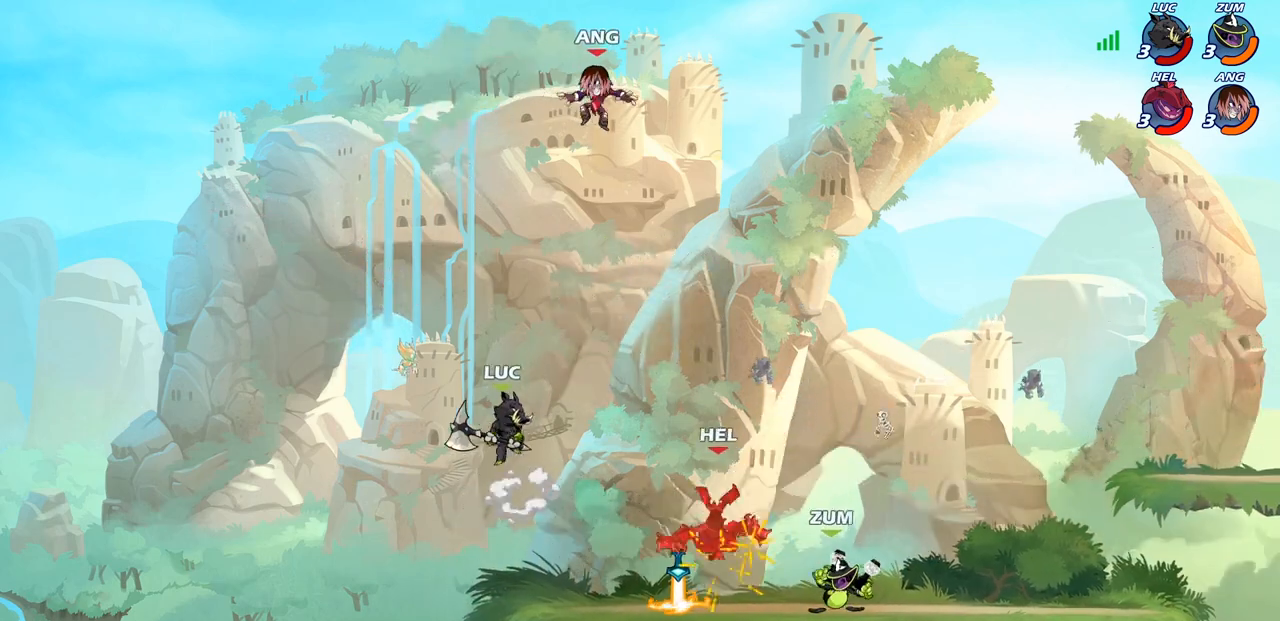
{"buttons": [], "left_stick": "right", "right_stick": "center", "events": [[133, "left_stick", "down"], [233, "SQUARE", "down"], [233, "left_stick", "right"], [333, "SQUARE", "up"]]}
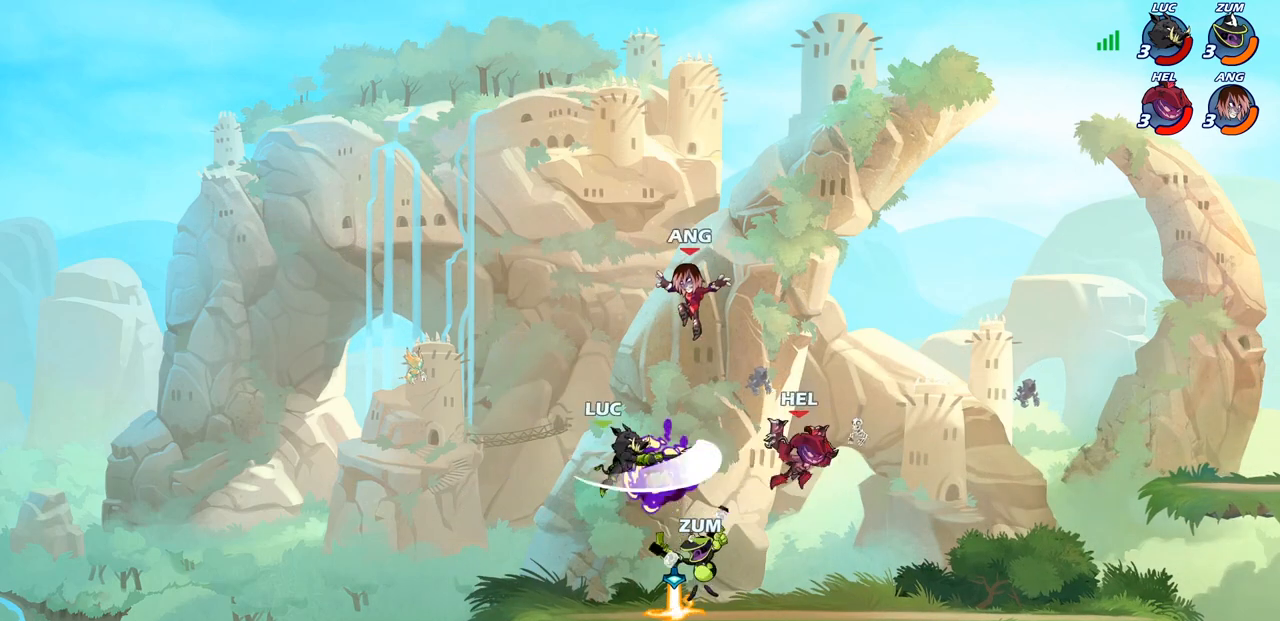
{"buttons": ["SQUARE"], "left_stick": "down-left", "right_stick": "center", "events": [[133, "left_stick", "center"], [400, "left_stick", "down-left"], [467, "SQUARE", "down"]]}
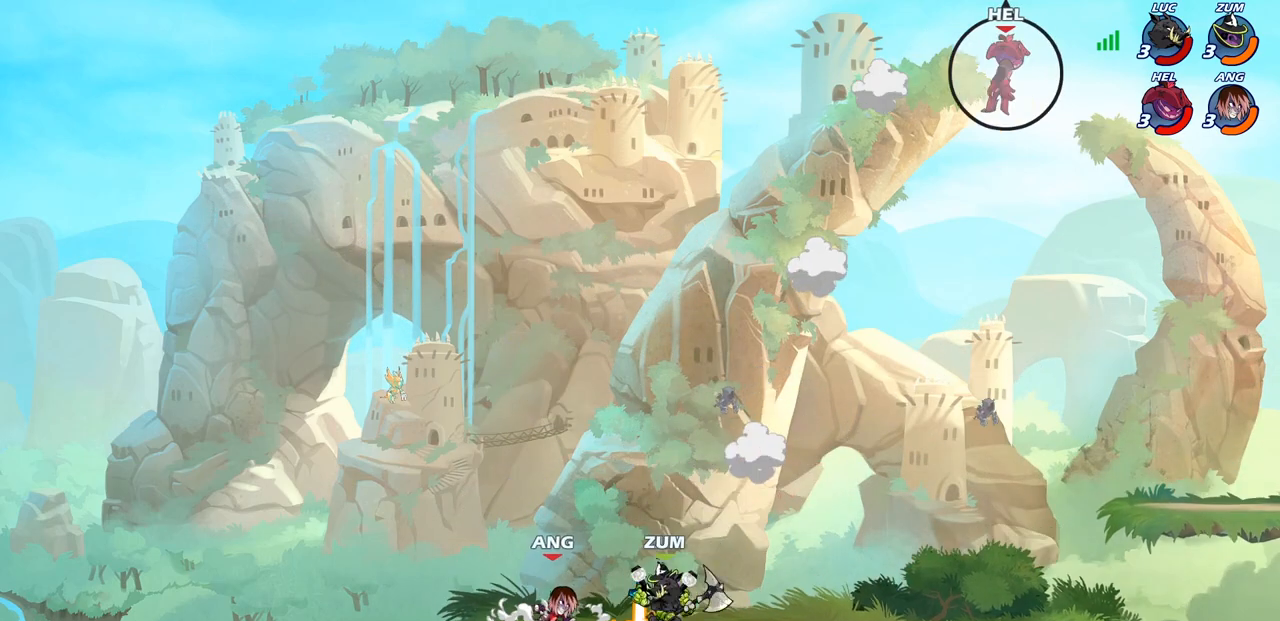
{"buttons": [], "left_stick": "center", "right_stick": "center", "events": [[67, "SQUARE", "up"], [117, "left_stick", "center"]]}
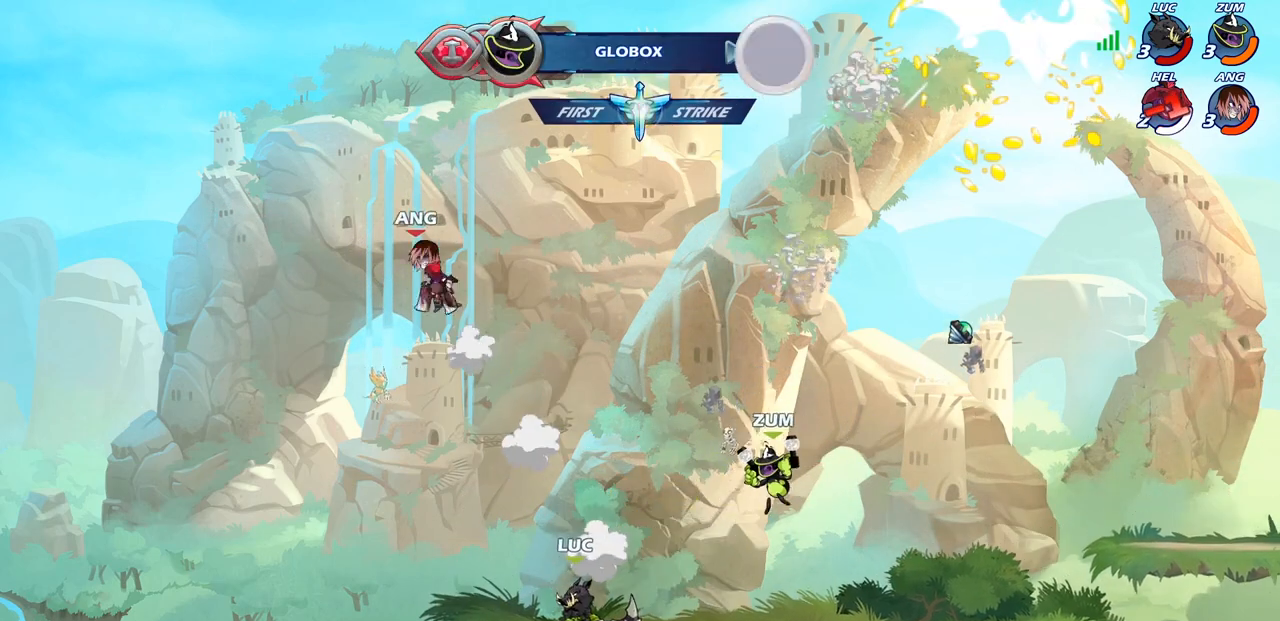
{"buttons": ["CIRCLE", "R2"], "left_stick": "down-left", "right_stick": "center", "events": [[83, "CROSS", "down"], [250, "CROSS", "up"], [367, "R2", "down"], [367, "left_stick", "down"], [400, "CIRCLE", "down"], [467, "left_stick", "down-left"]]}
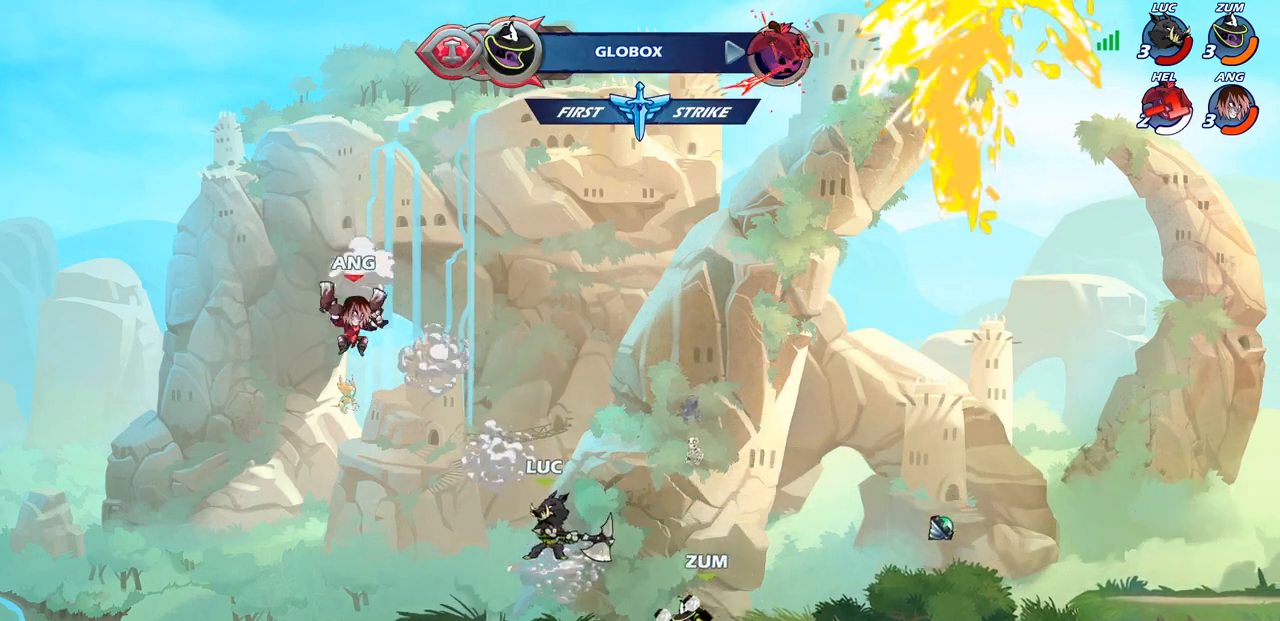
{"buttons": ["CIRCLE"], "left_stick": "down-left", "right_stick": "center", "events": [[67, "R1", "down"], [133, "R1", "up"], [233, "CIRCLE", "up"], [250, "R2", "up"], [283, "CIRCLE", "down"]]}
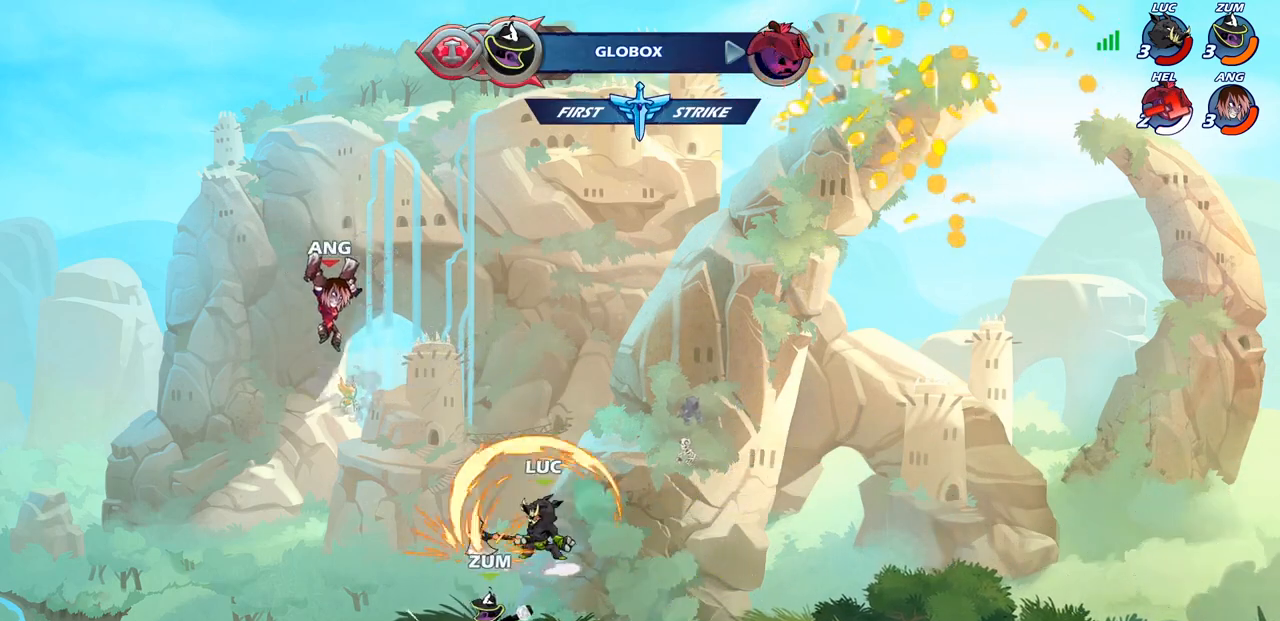
{"buttons": ["CROSS"], "left_stick": "right", "right_stick": "center", "events": [[67, "left_stick", "center"], [100, "CIRCLE", "up"], [183, "left_stick", "right"], [383, "CROSS", "down"]]}
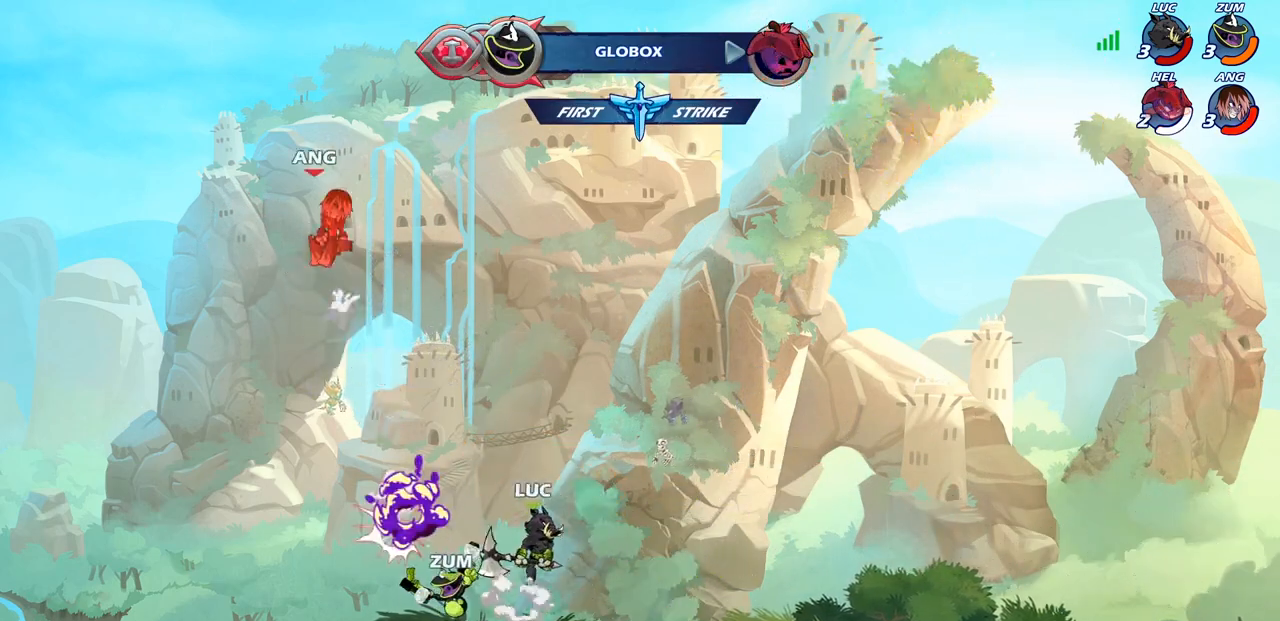
{"buttons": [], "left_stick": "right", "right_stick": "center", "events": [[67, "CROSS", "up"], [183, "left_stick", "down-left"], [417, "left_stick", "right"]]}
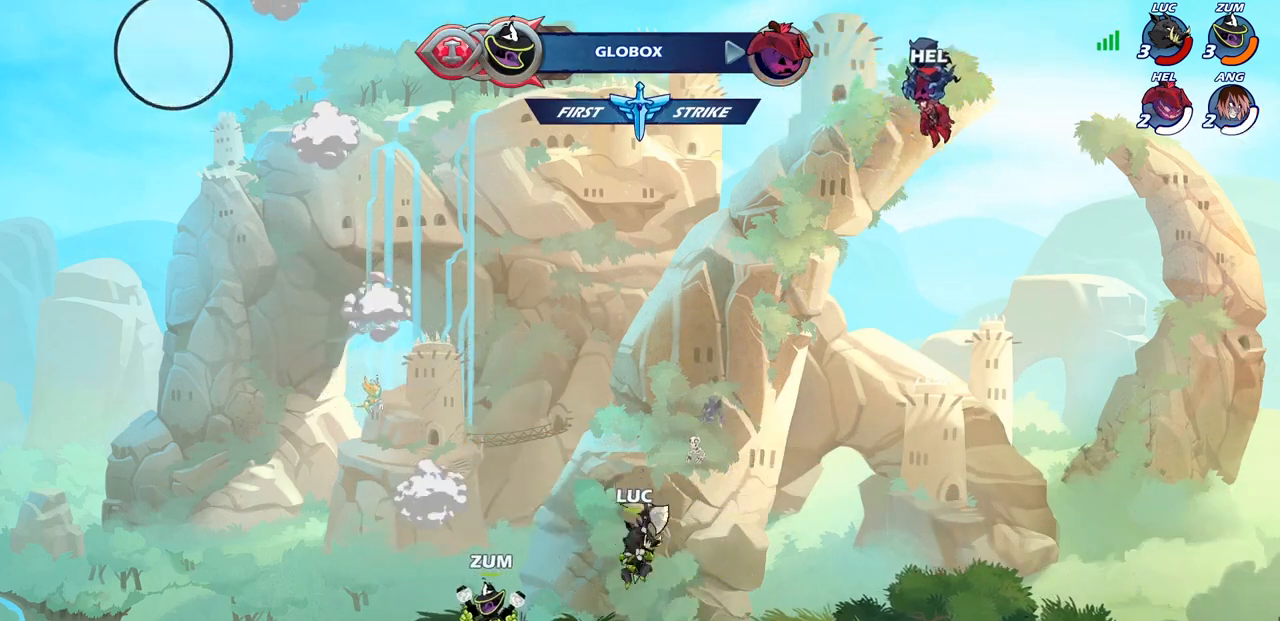
{"buttons": [], "left_stick": "up-left", "right_stick": "center", "events": [[17, "left_stick", "up-left"], [117, "left_stick", "right"], [183, "left_stick", "up-left"], [250, "left_stick", "right"], [317, "left_stick", "up-left"], [383, "left_stick", "up-right"], [450, "left_stick", "up-left"]]}
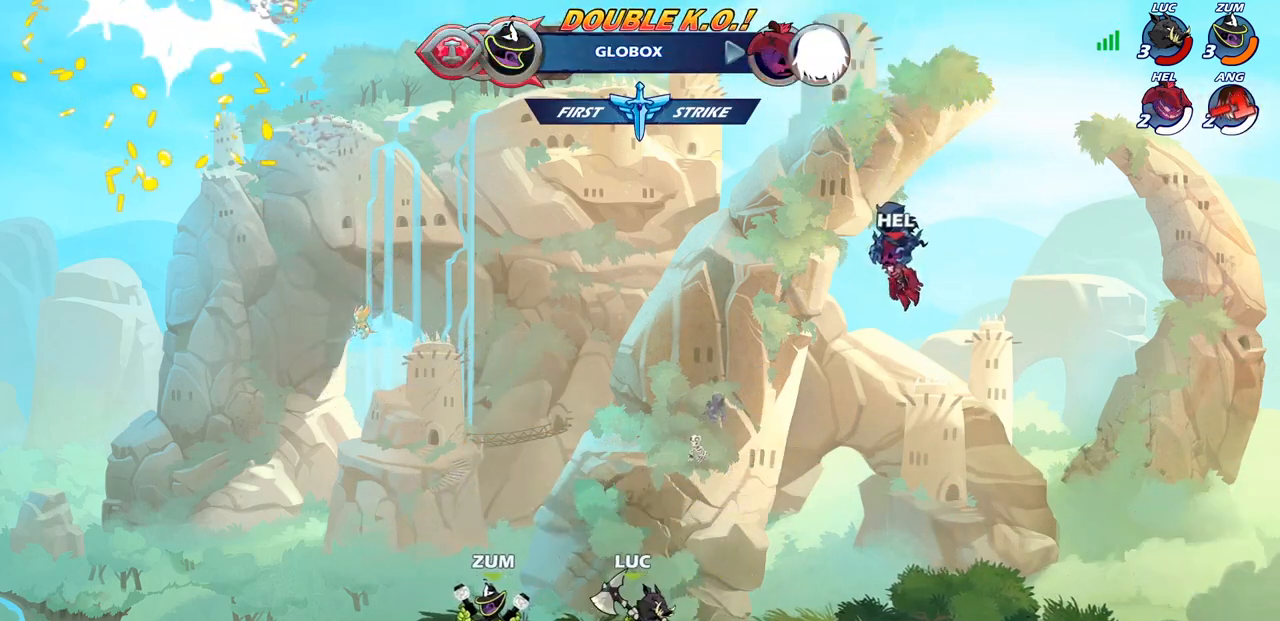
{"buttons": [], "left_stick": "up-left", "right_stick": "center", "events": [[17, "left_stick", "right"], [100, "left_stick", "up-left"], [200, "left_stick", "left"], [267, "left_stick", "up-right"], [350, "left_stick", "up-left"]]}
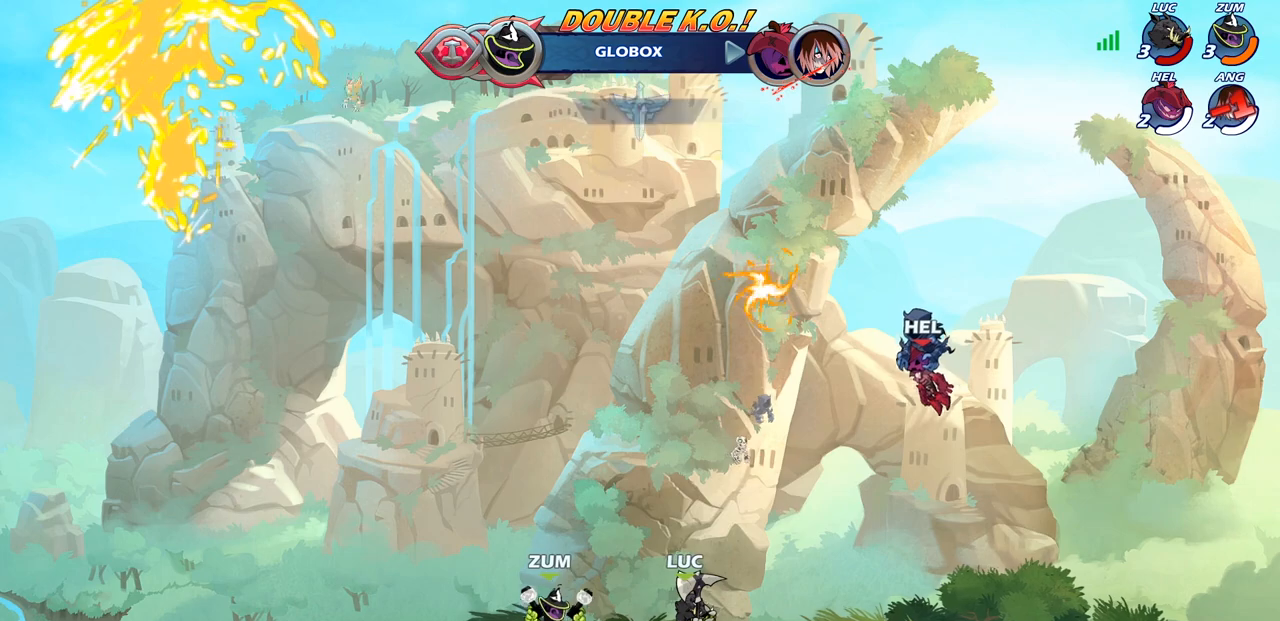
{"buttons": ["L3"], "left_stick": "left", "right_stick": "center", "events": [[17, "L3", "down"], [17, "left_stick", "up-right"], [67, "left_stick", "down-right"], [133, "left_stick", "up-left"], [200, "L3", "up"], [317, "left_stick", "right"], [383, "left_stick", "up-left"], [433, "L3", "down"], [500, "left_stick", "left"]]}
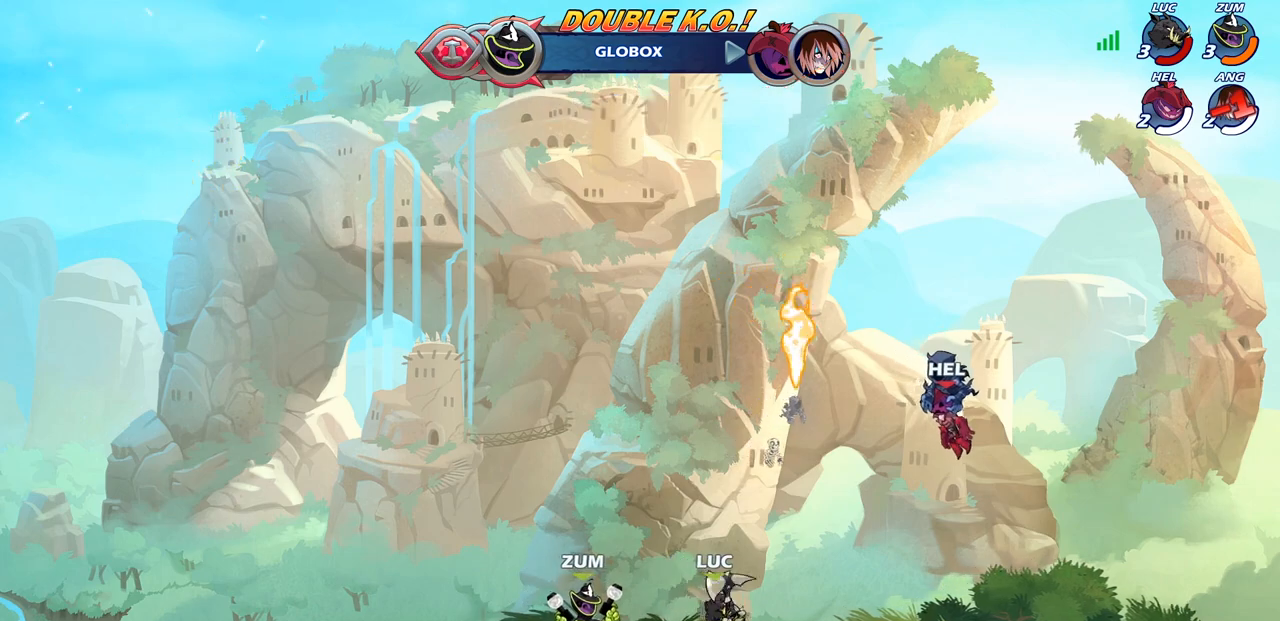
{"buttons": [], "left_stick": "up-left", "right_stick": "center", "events": [[17, "L3", "up"], [83, "left_stick", "up-right"], [167, "left_stick", "up-left"], [233, "left_stick", "right"], [300, "left_stick", "left"], [367, "left_stick", "up-right"], [450, "left_stick", "up-left"]]}
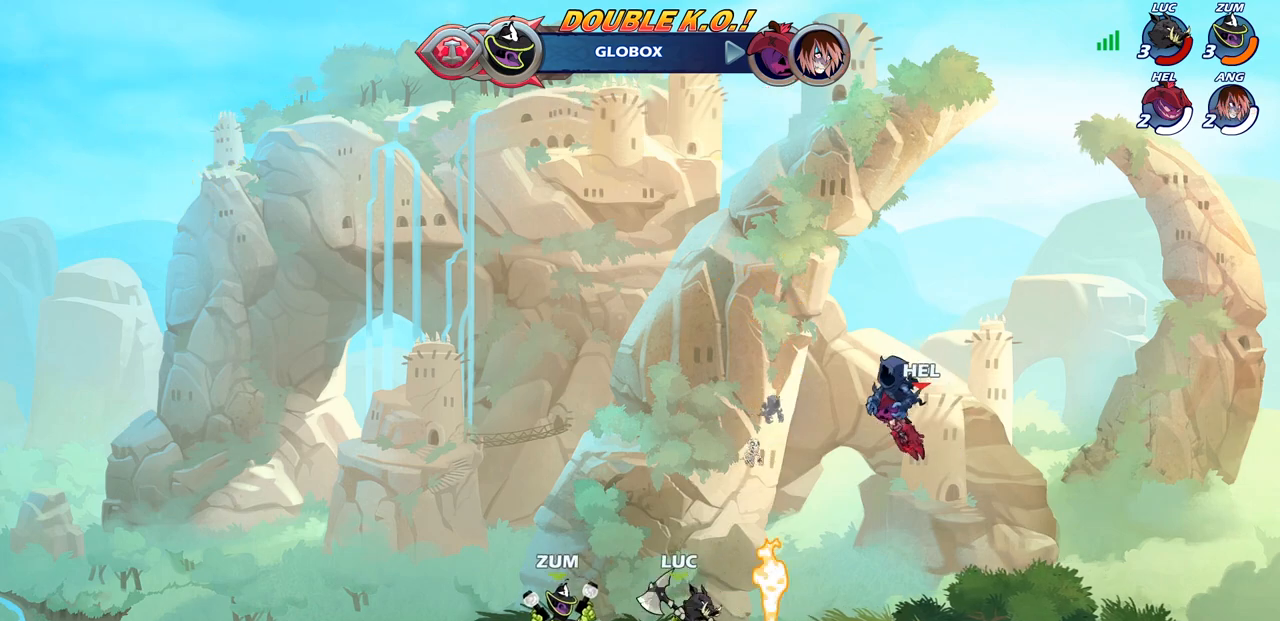
{"buttons": [], "left_stick": "left", "right_stick": "center", "events": [[17, "left_stick", "up-right"], [83, "left_stick", "up-left"], [150, "left_stick", "up-right"], [200, "left_stick", "right"], [400, "left_stick", "left"]]}
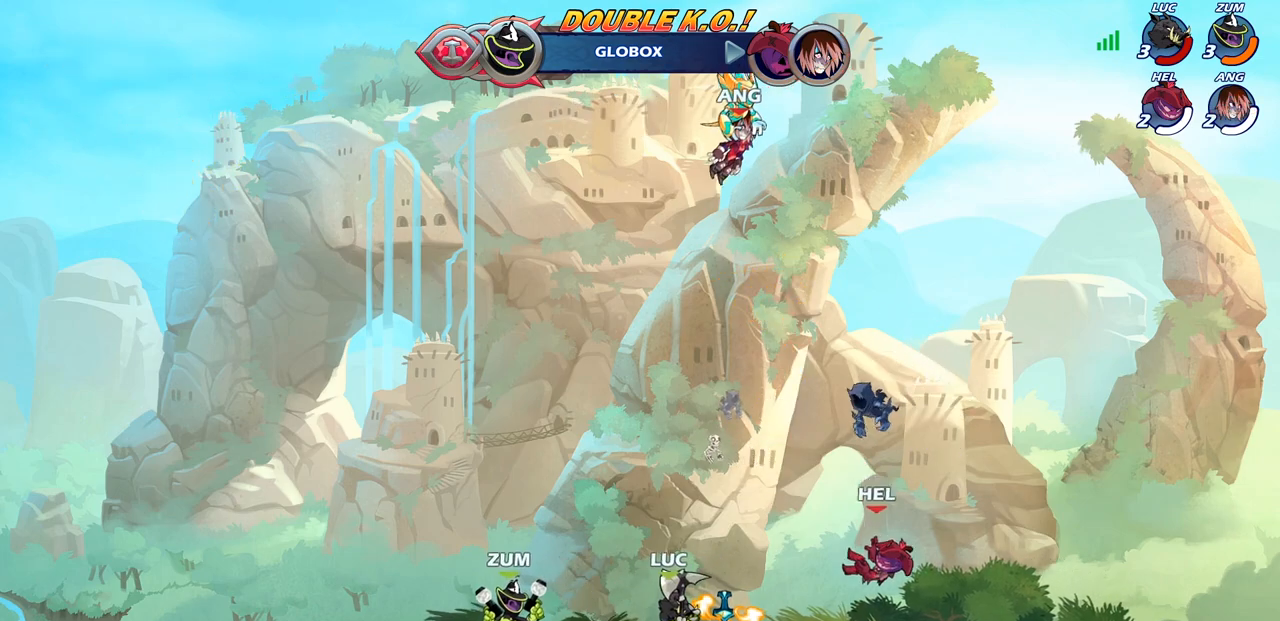
{"buttons": ["SQUARE"], "left_stick": "center", "right_stick": "center", "events": [[33, "left_stick", "up"], [100, "left_stick", "right"], [267, "left_stick", "up-left"], [317, "left_stick", "center"], [483, "SQUARE", "down"]]}
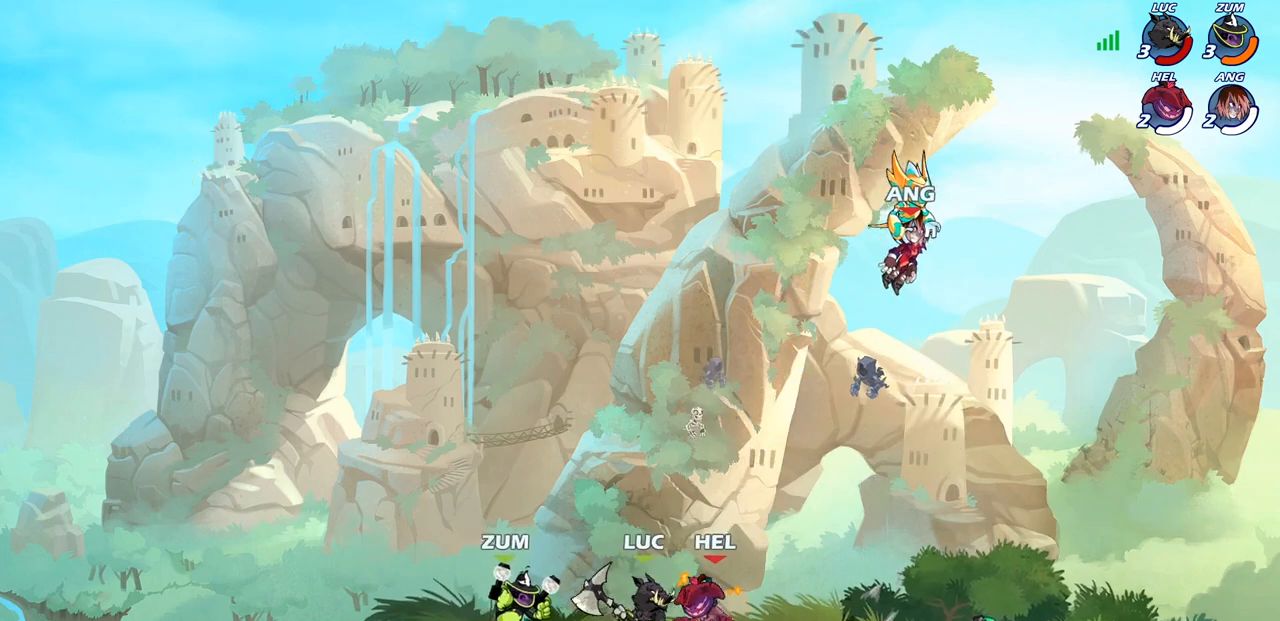
{"buttons": [], "left_stick": "center", "right_stick": "center", "events": [[67, "SQUARE", "up"], [133, "SQUARE", "down"], [233, "SQUARE", "up"], [317, "SQUARE", "down"], [450, "SQUARE", "up"]]}
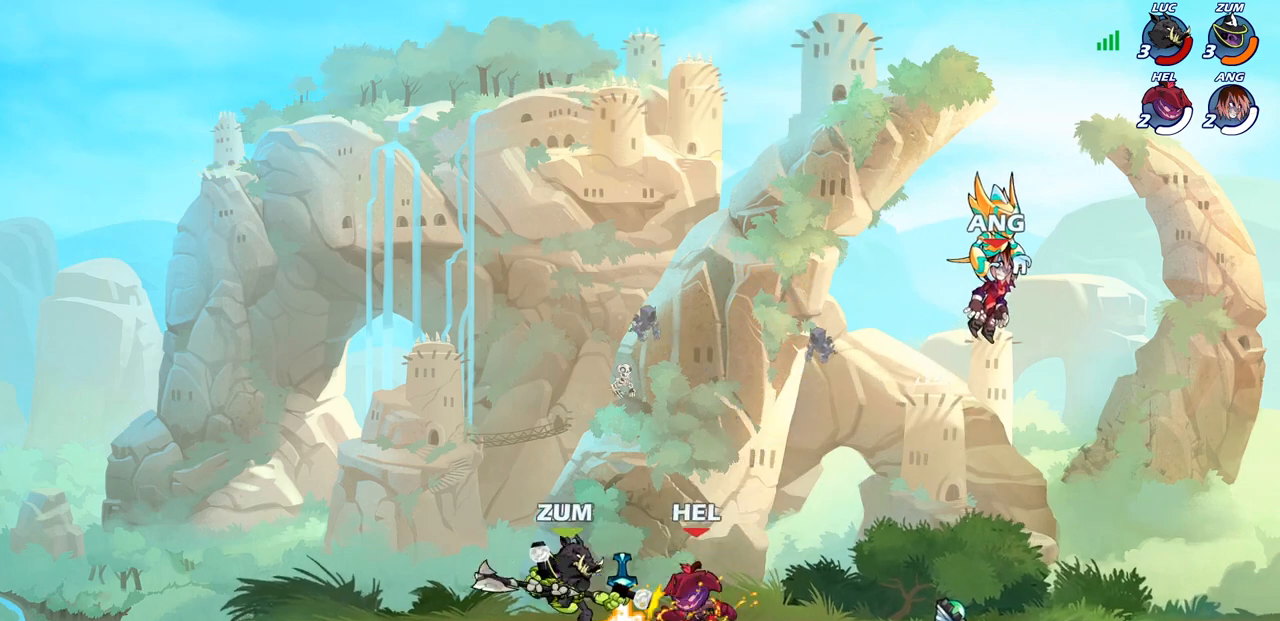
{"buttons": ["R2"], "left_stick": "center", "right_stick": "center", "events": [[283, "R2", "down"]]}
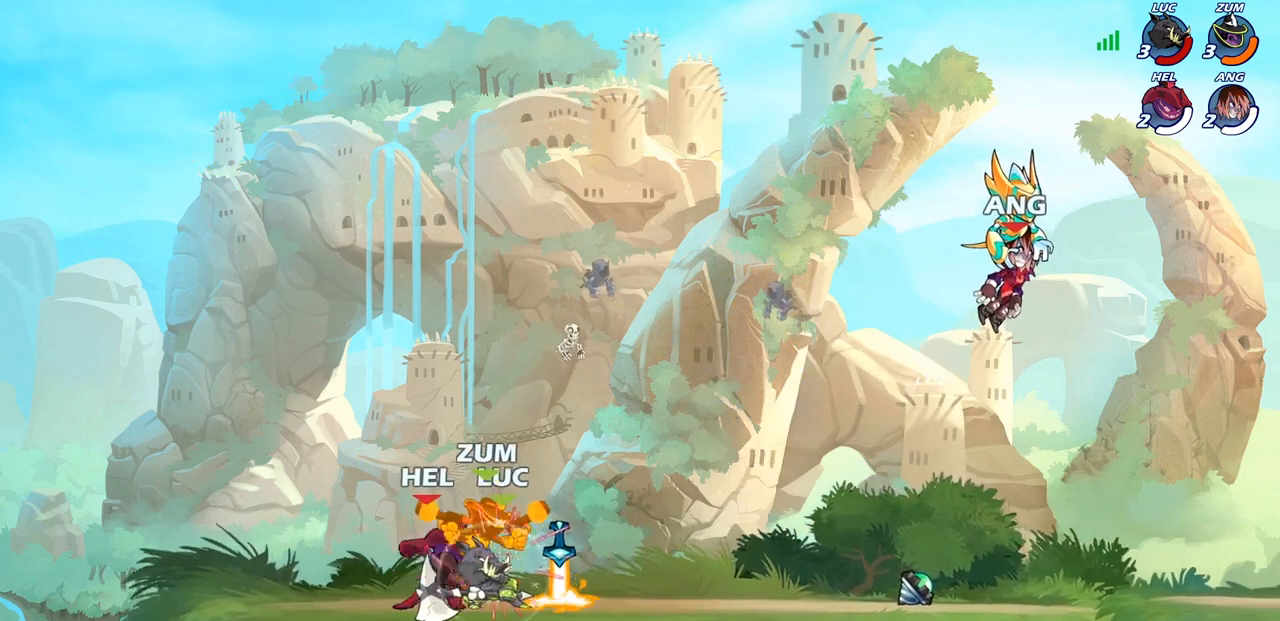
{"buttons": [], "left_stick": "center", "right_stick": "center", "events": [[267, "R2", "up"]]}
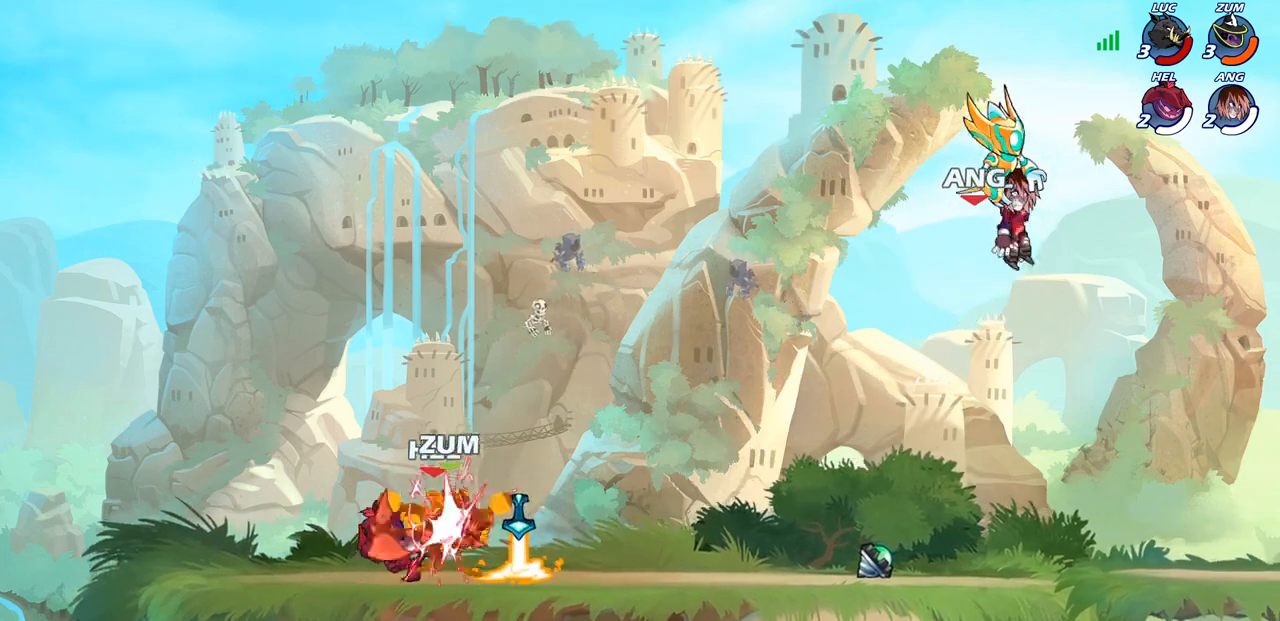
{"buttons": [], "left_stick": "right", "right_stick": "center", "events": [[250, "left_stick", "right"]]}
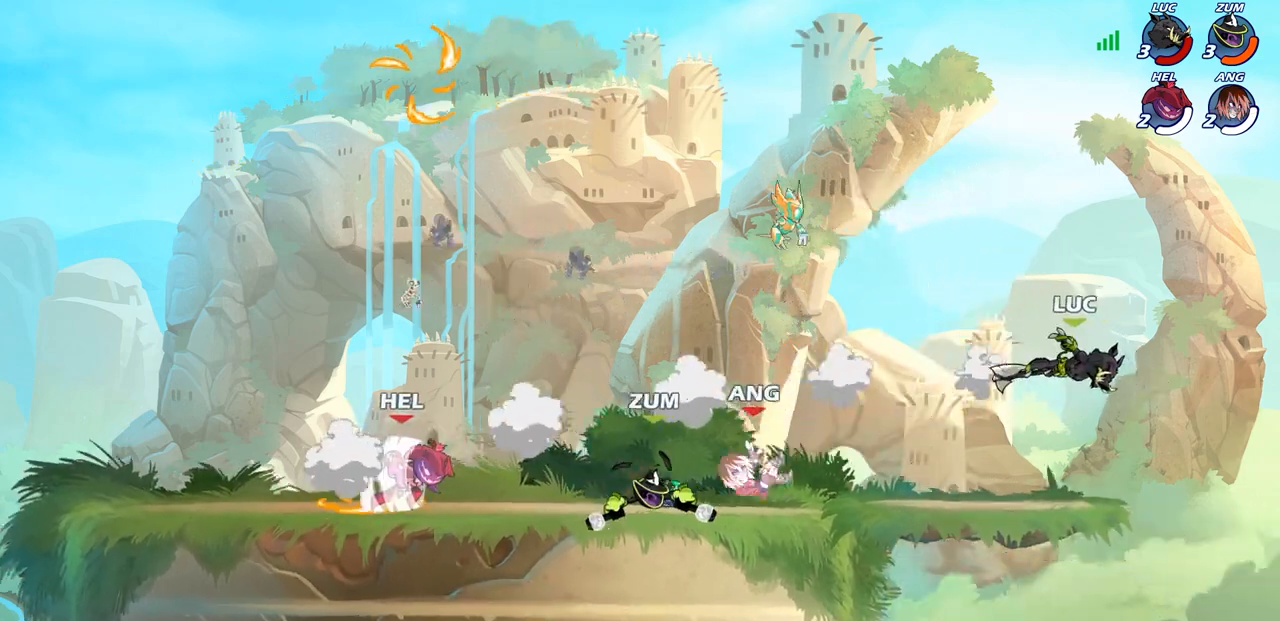
{"buttons": [], "left_stick": "left", "right_stick": "center", "events": [[50, "R2", "down"], [233, "R2", "up"], [233, "left_stick", "up-left"], [283, "left_stick", "left"], [333, "CROSS", "down"], [483, "CROSS", "up"]]}
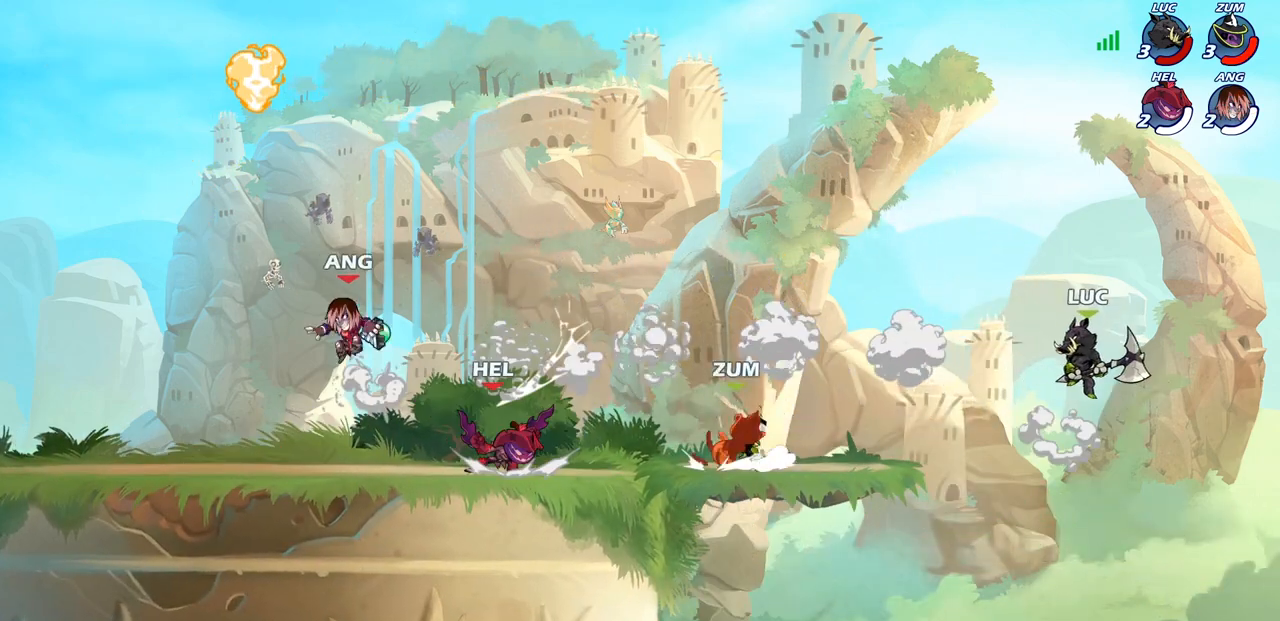
{"buttons": [], "left_stick": "left", "right_stick": "center", "events": [[100, "CIRCLE", "down"], [217, "CIRCLE", "up"]]}
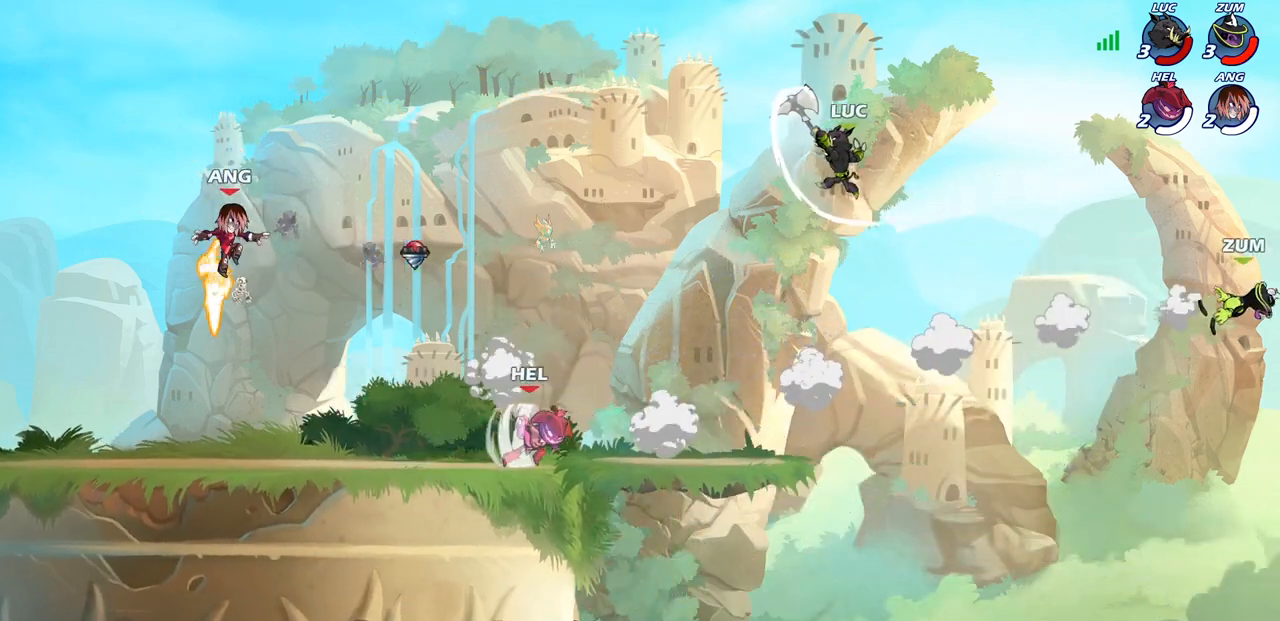
{"buttons": ["R1"], "left_stick": "down-left", "right_stick": "center", "events": [[383, "left_stick", "down-left"], [483, "R1", "down"]]}
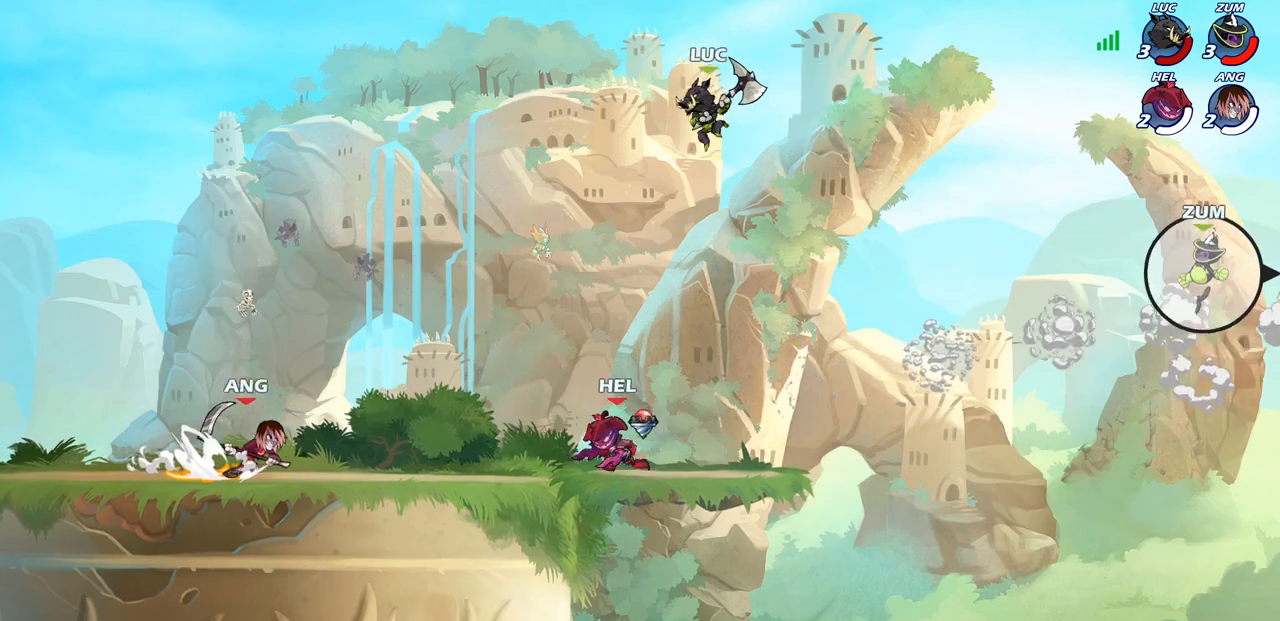
{"buttons": [], "left_stick": "center", "right_stick": "center", "events": [[33, "R1", "up"], [133, "left_stick", "center"]]}